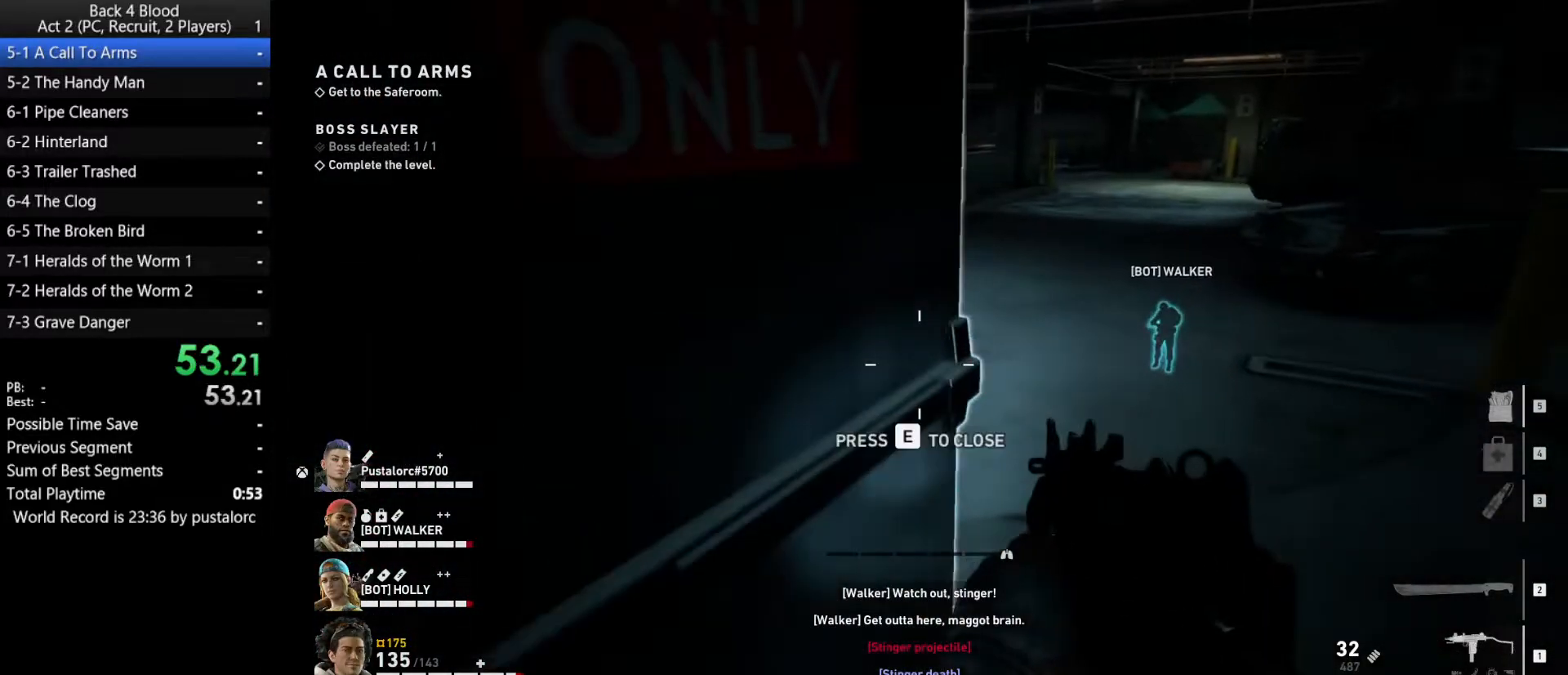
Gameplay with keyboard and mouse; each line is a JSON object with the keys and mouse buttons held at the frame after it. "events" lists presses ("down") and releases ("up") of "1", "2", "3", "4", "5", "a", "alt", "c", "ctrl", "d", "e", "f", "q", "r", "s", "shift", "space", "tab", "v", "w", "x", "z", "mouse_left", "mouse_middle", "mouse_right", "mouse_wheel_up" and "mouse_wheel_down" between this image and that frame as [ms after this image, input, new state], when the widget could be followed in between. "mouse_left", "mouse_middle", "mouse_right", "mouse_wheel_up", "mouse_wheel_down" = the "left", "middle", "right", "wheel_up", "wheel_down" buttons of the "mouse" list. No other keys are recorded. Mouse movement is not recorded.
{"keys": ["d", "w"], "mouse": [], "events": [[83, "d", "down"], [283, "shift", "up"]]}
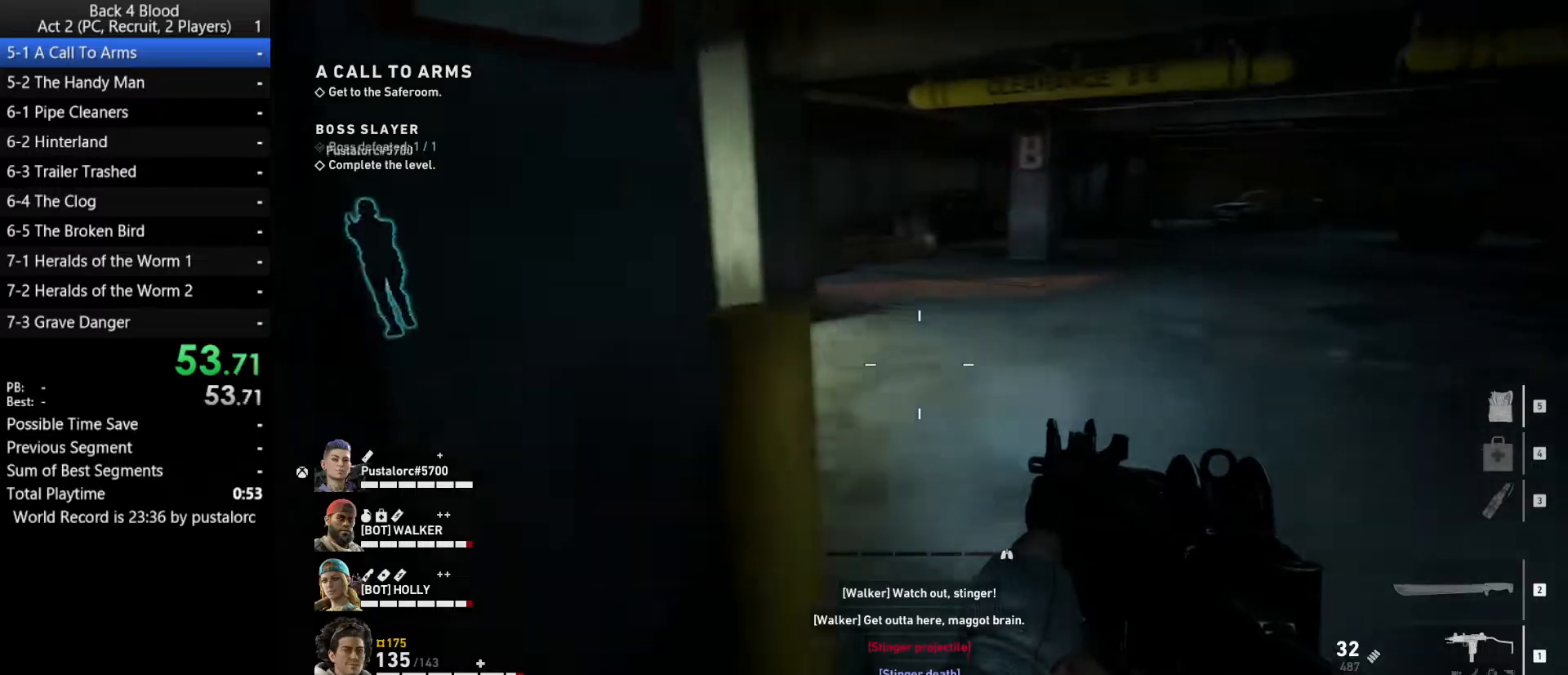
{"keys": ["w"], "mouse": [], "events": [[50, "d", "up"], [233, "d", "down"], [333, "d", "up"]]}
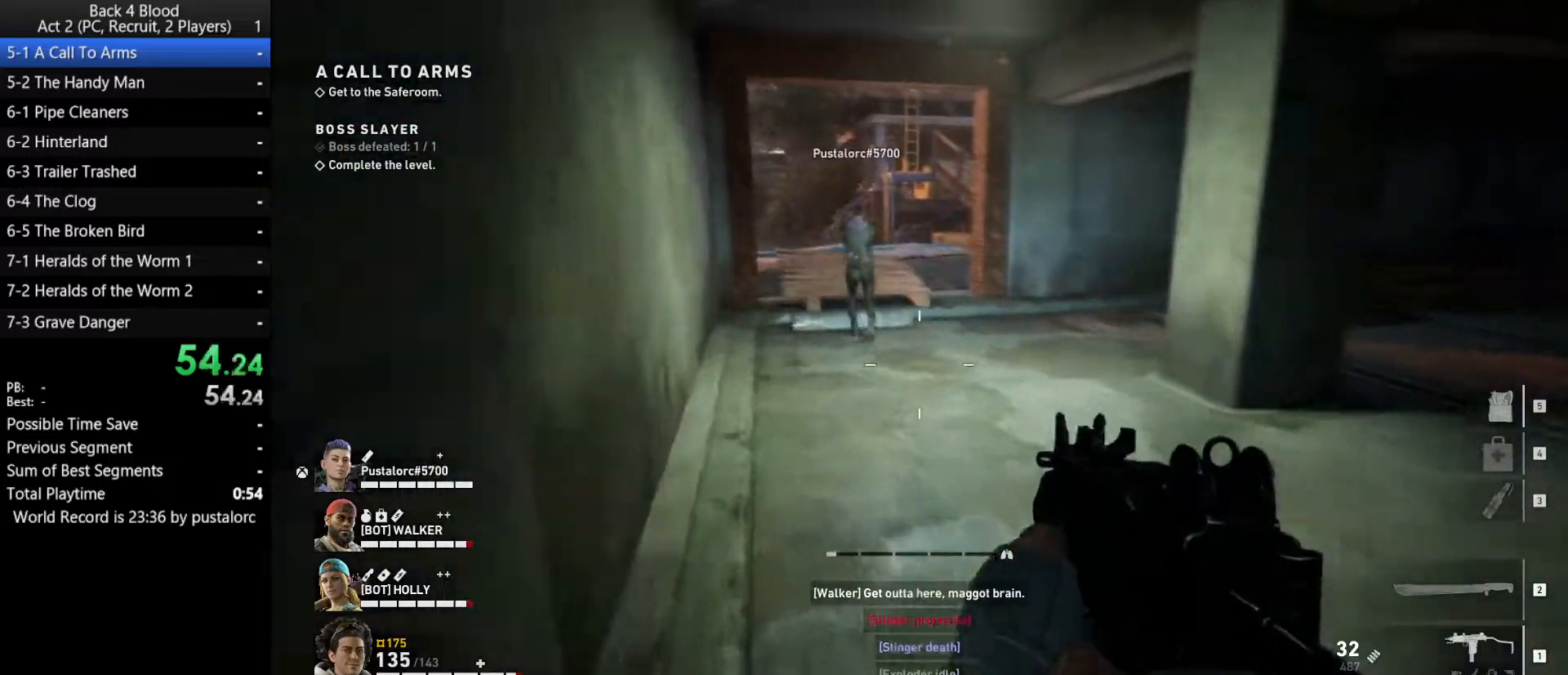
{"keys": ["w"], "mouse": [], "events": []}
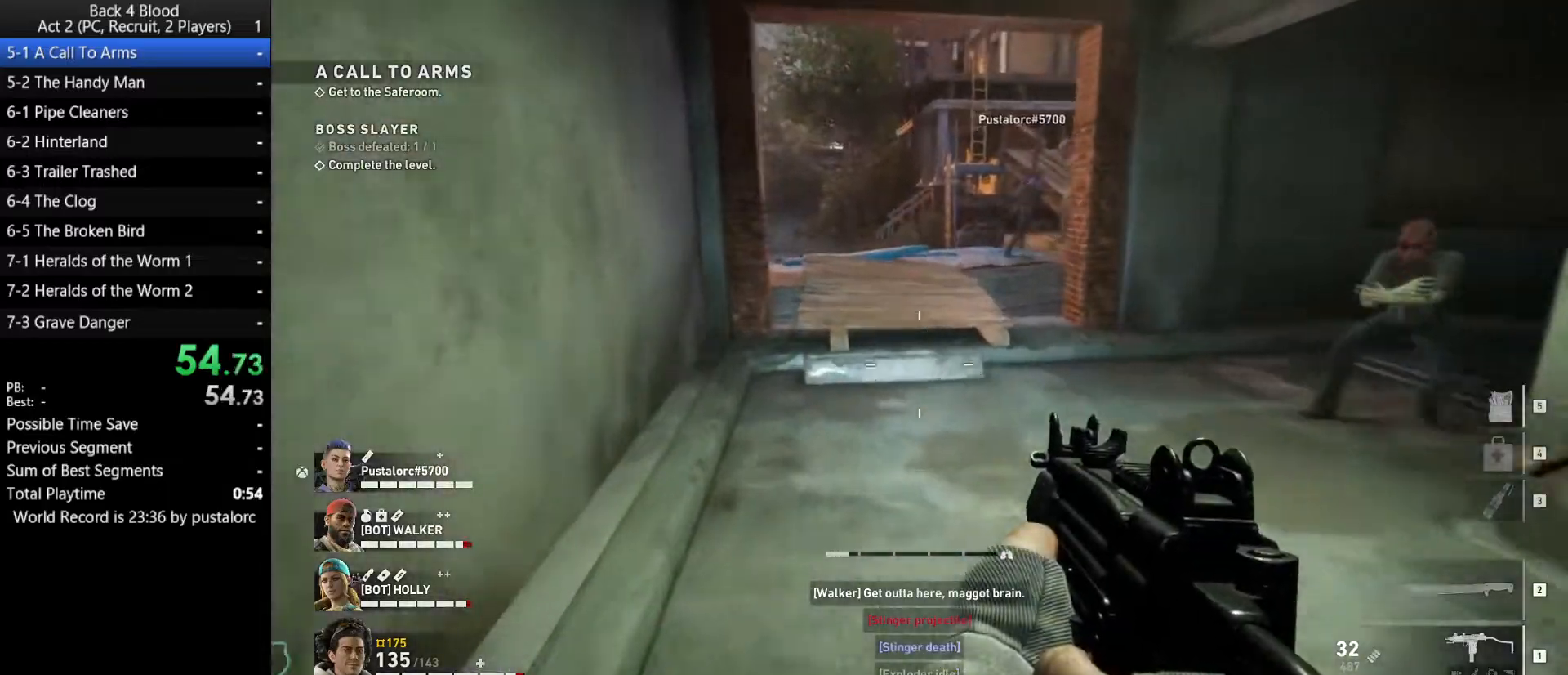
{"keys": ["shift", "w"], "mouse": [], "events": [[400, "shift", "down"]]}
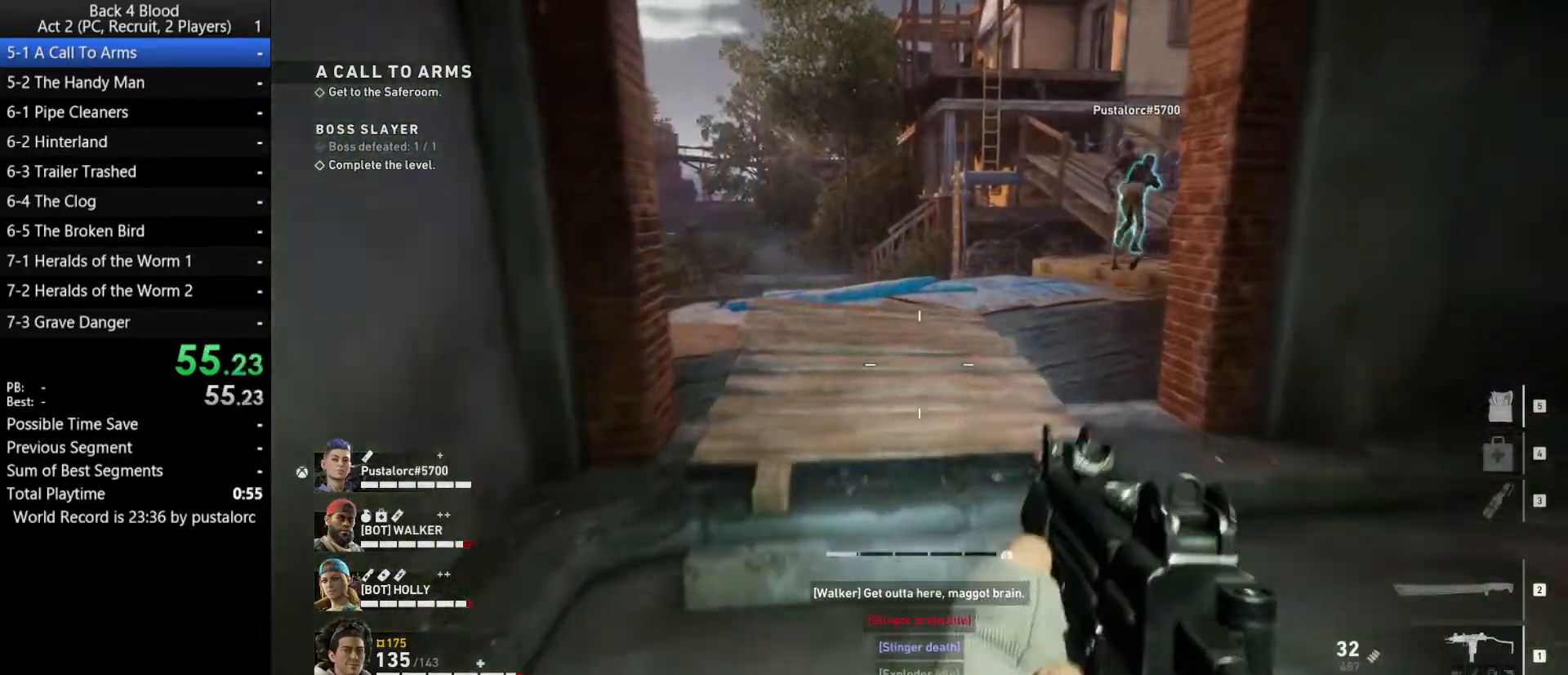
{"keys": ["shift", "w"], "mouse": [], "events": []}
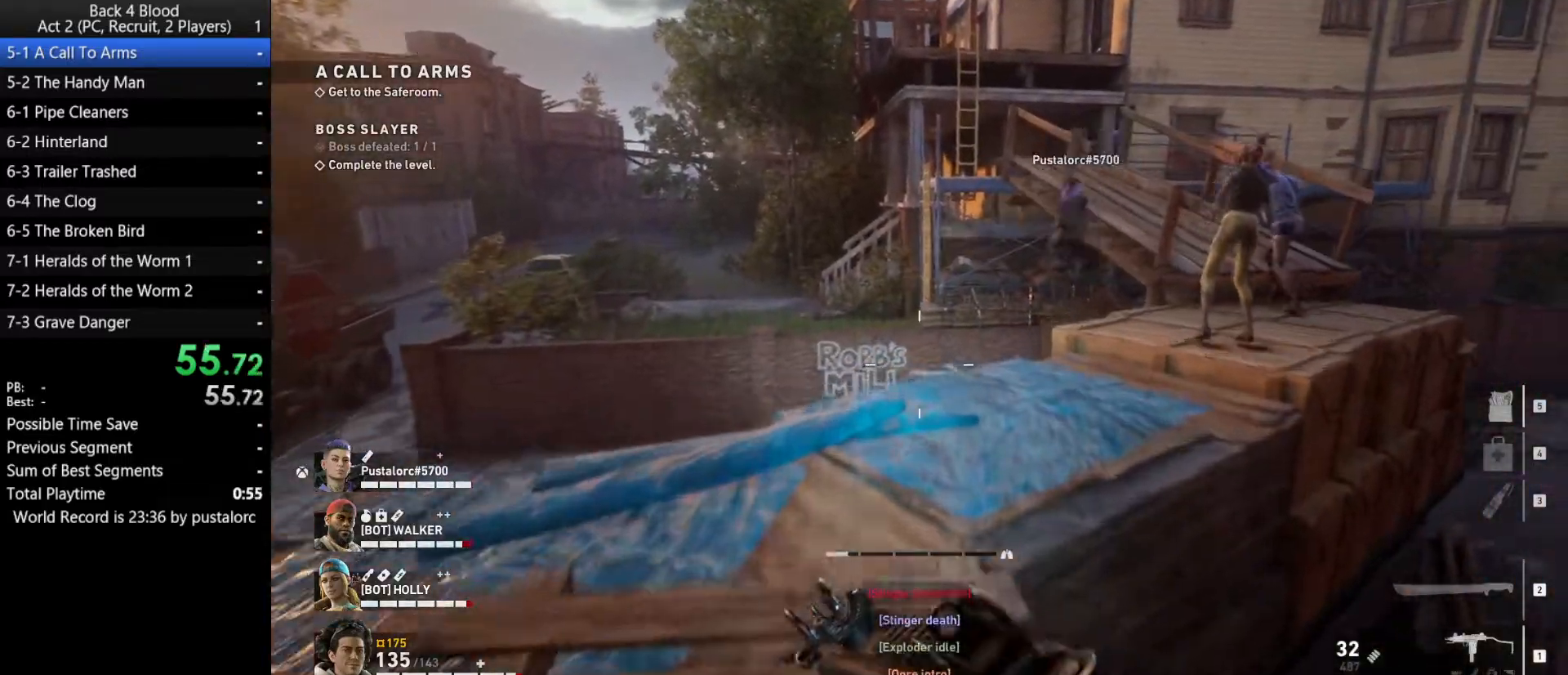
{"keys": ["shift", "w"], "mouse": [], "events": []}
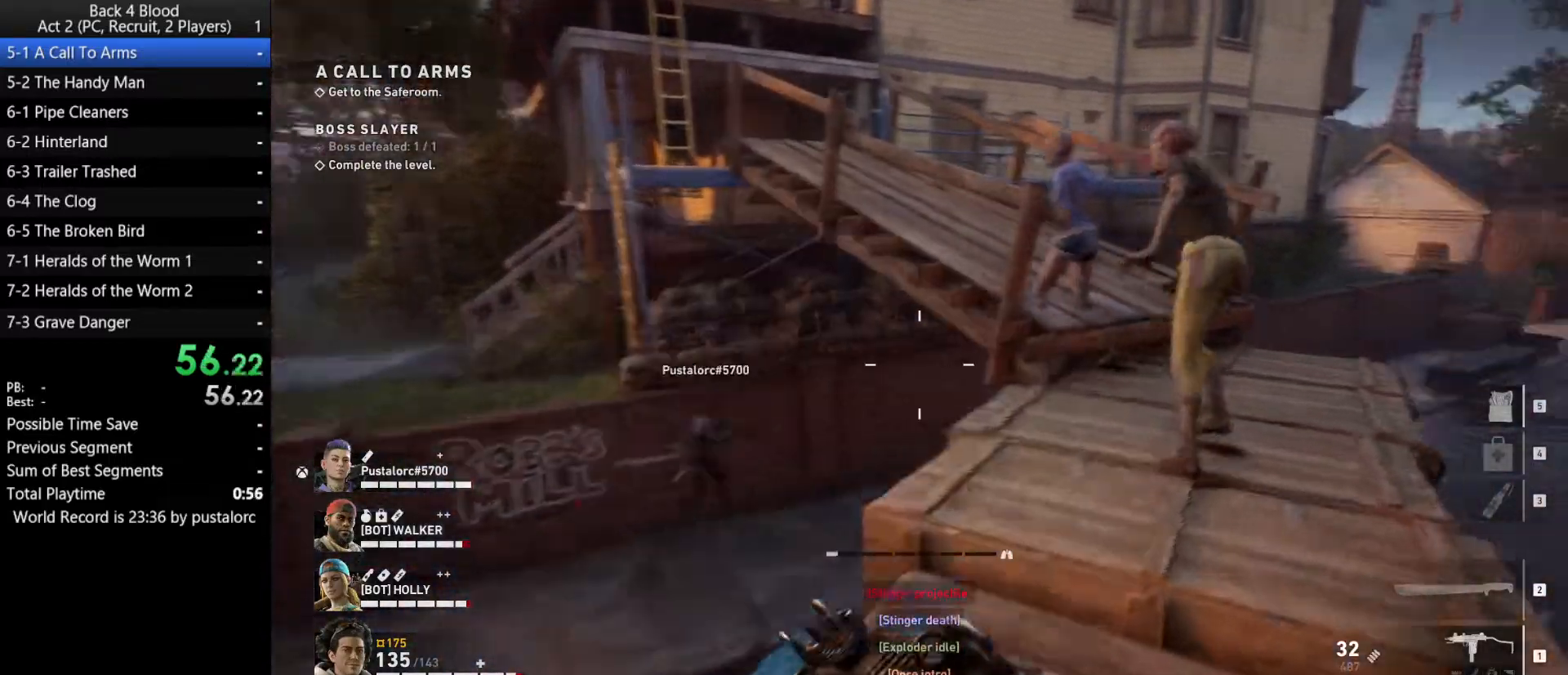
{"keys": ["d", "w"], "mouse": [], "events": [[283, "shift", "up"], [383, "d", "down"]]}
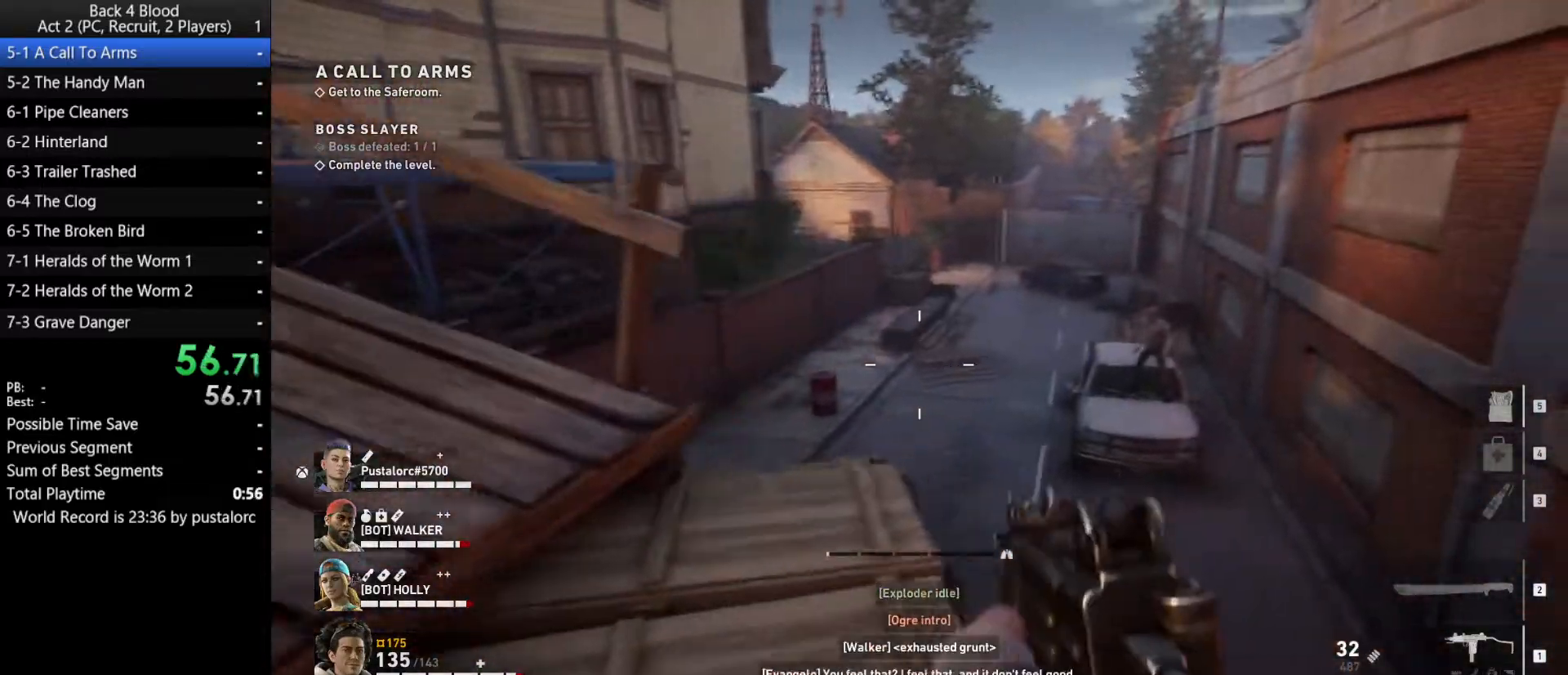
{"keys": ["w"], "mouse": [], "events": [[117, "d", "up"], [200, "a", "down"], [250, "a", "up"]]}
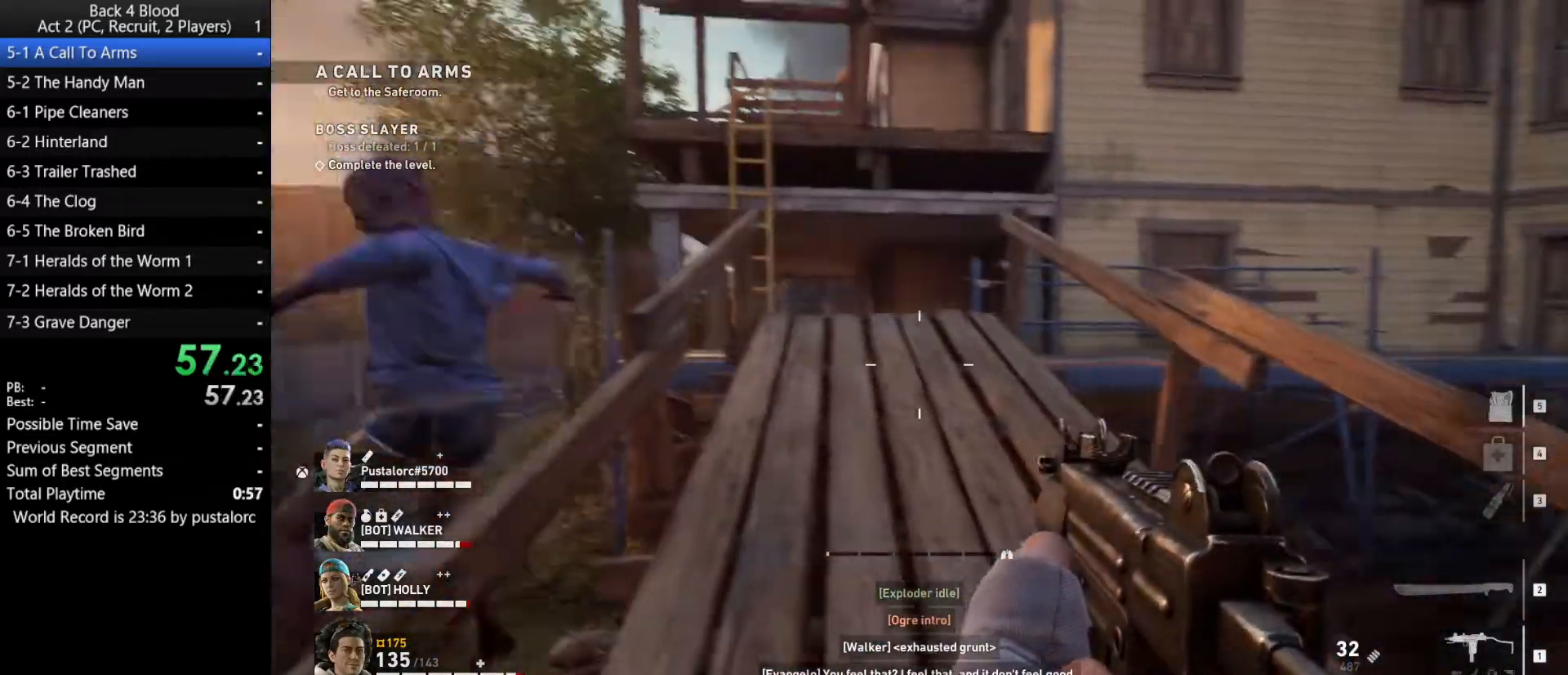
{"keys": ["shift", "w"], "mouse": [], "events": [[117, "d", "down"], [167, "d", "up"], [400, "shift", "down"]]}
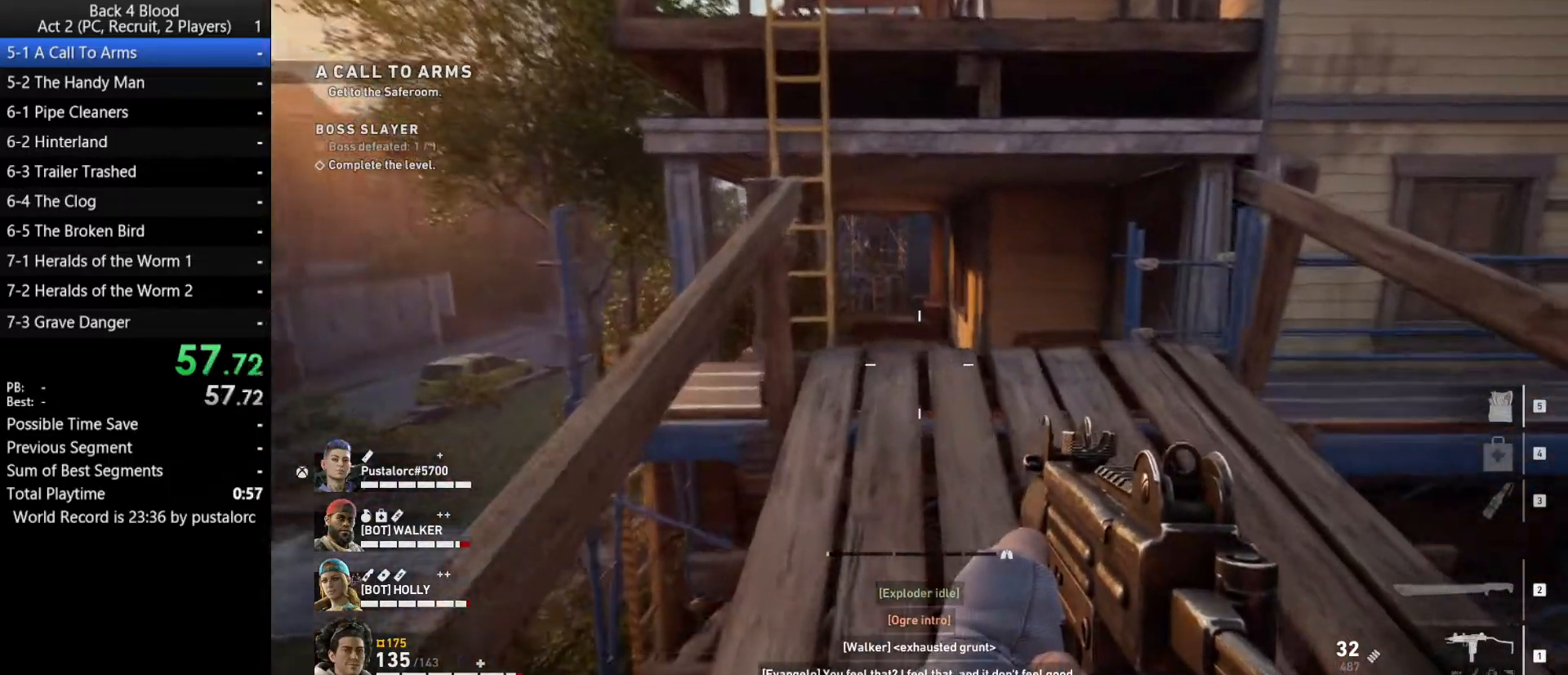
{"keys": ["w"], "mouse": [], "events": [[450, "shift", "up"]]}
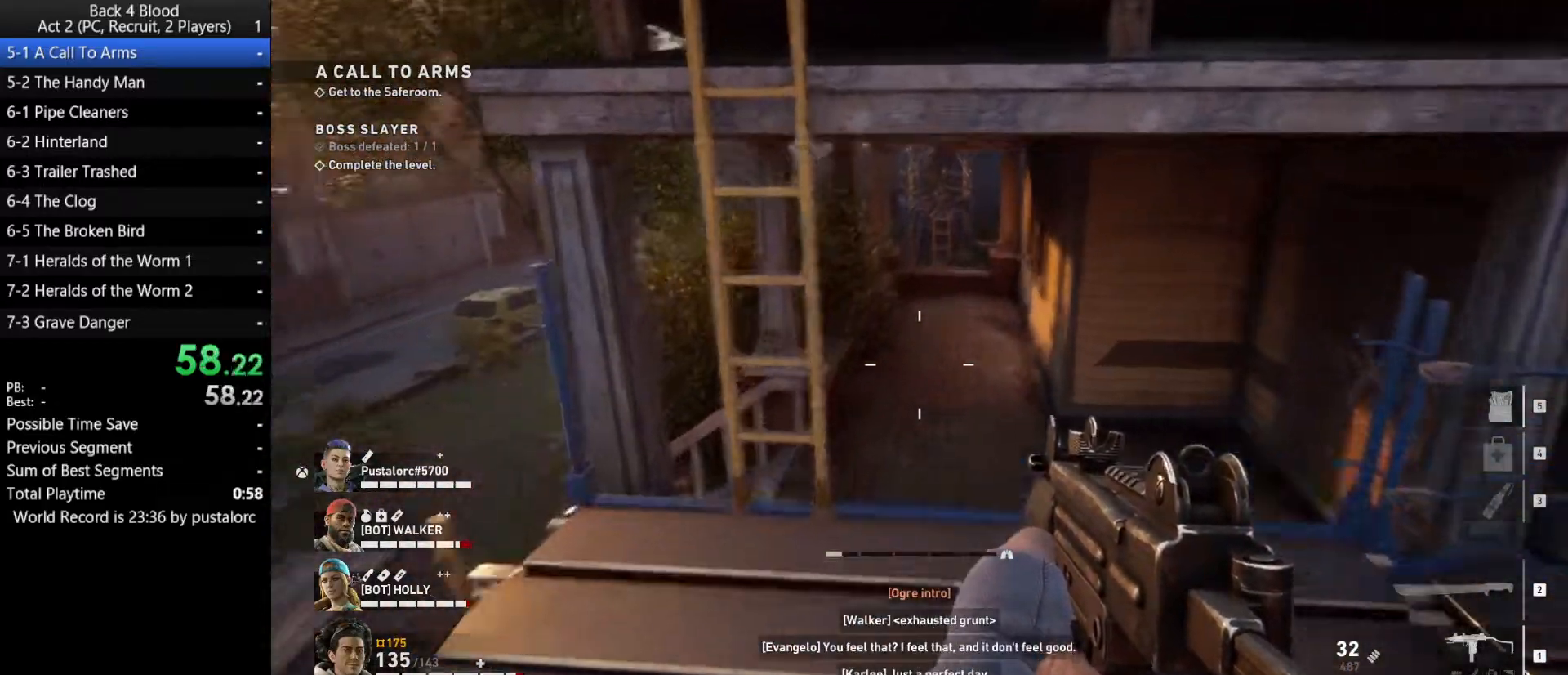
{"keys": ["w"], "mouse": [], "events": [[83, "space", "down"], [183, "a", "down"], [267, "a", "up"], [267, "space", "up"], [367, "space", "down"], [500, "space", "up"]]}
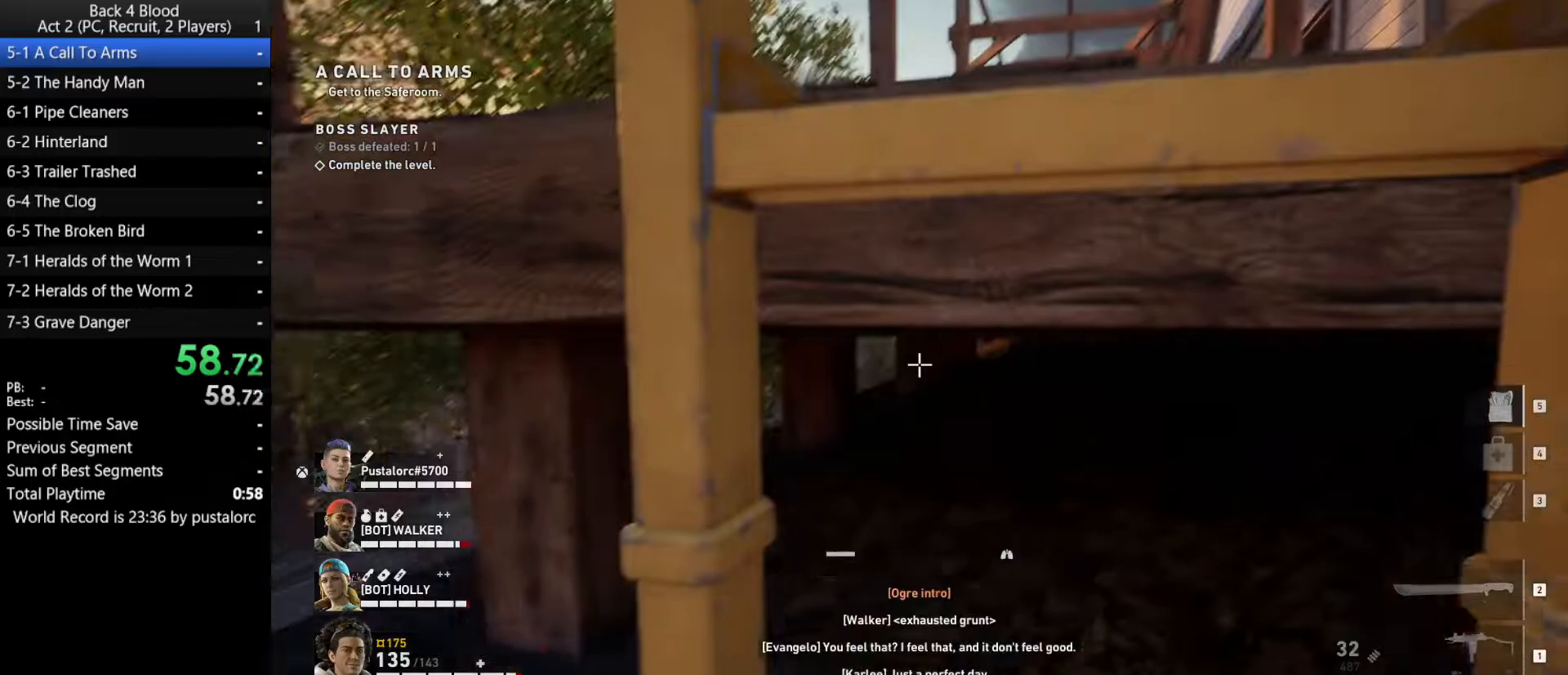
{"keys": ["w"], "mouse": [], "events": [[50, "space", "down"], [233, "space", "up"]]}
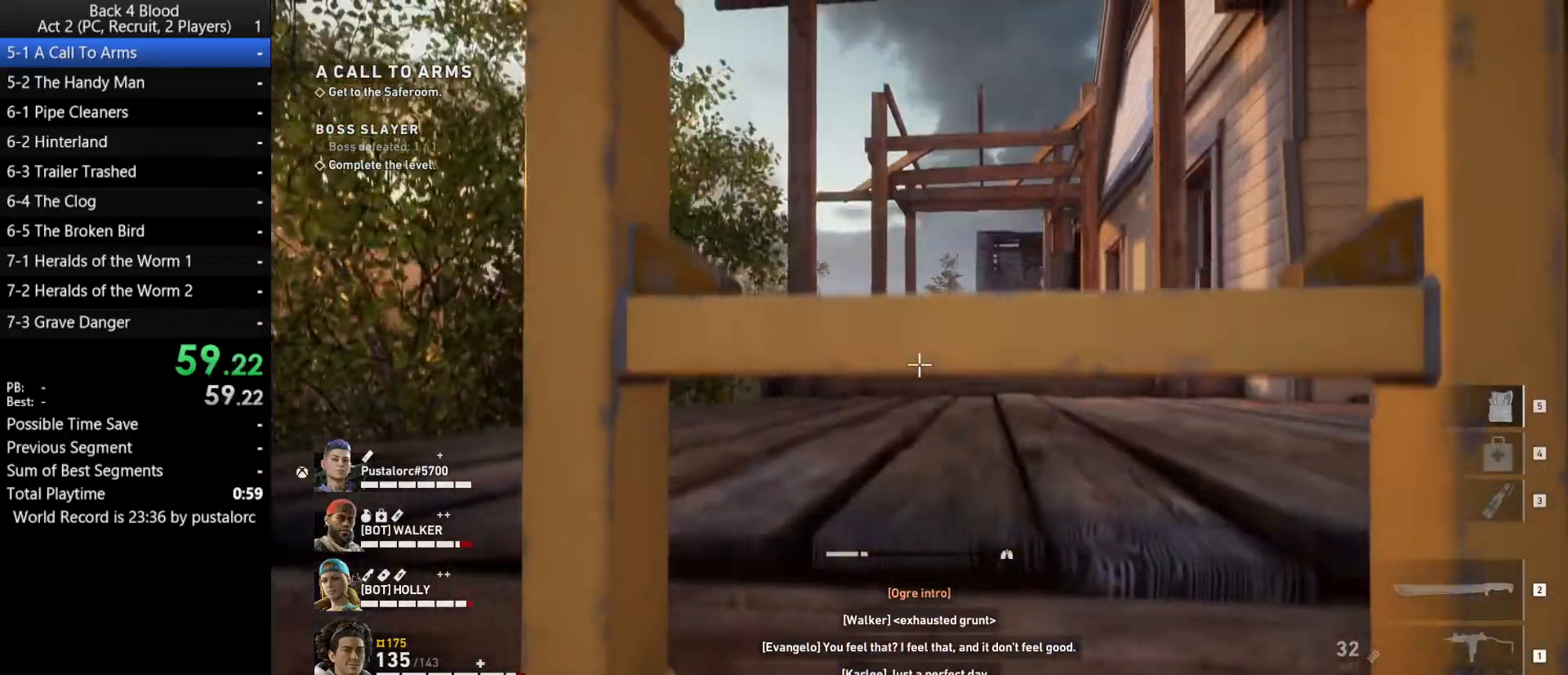
{"keys": ["w"], "mouse": [], "events": []}
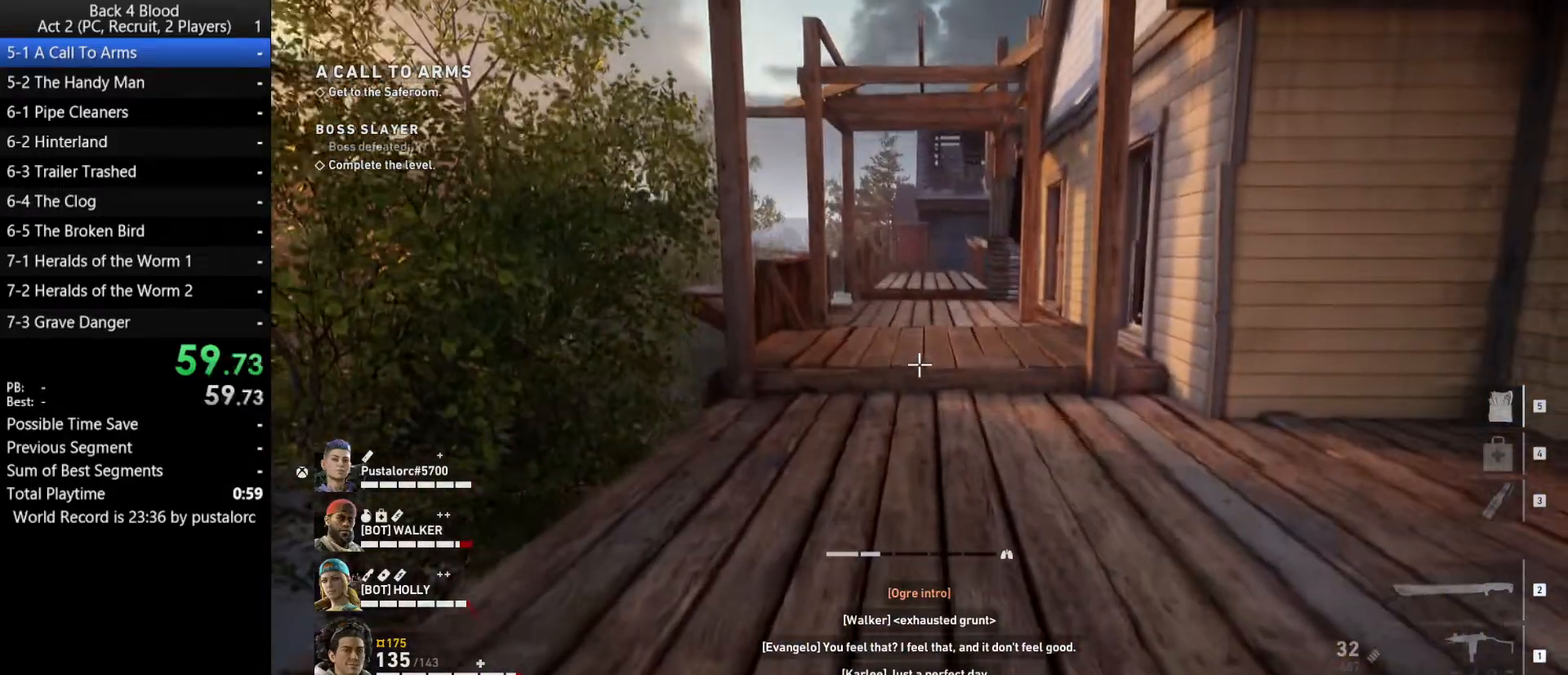
{"keys": ["shift", "w"], "mouse": [], "events": [[450, "shift", "down"]]}
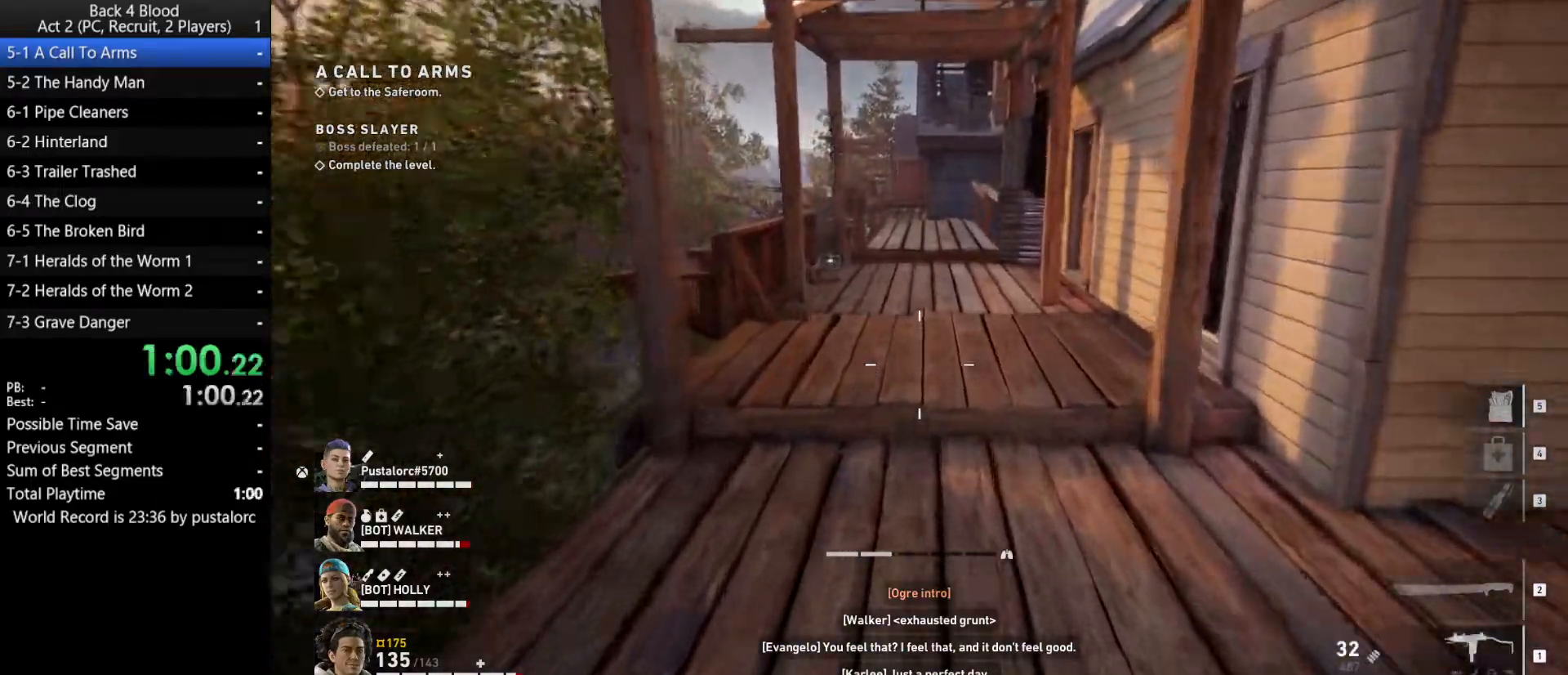
{"keys": ["shift", "w"], "mouse": [], "events": []}
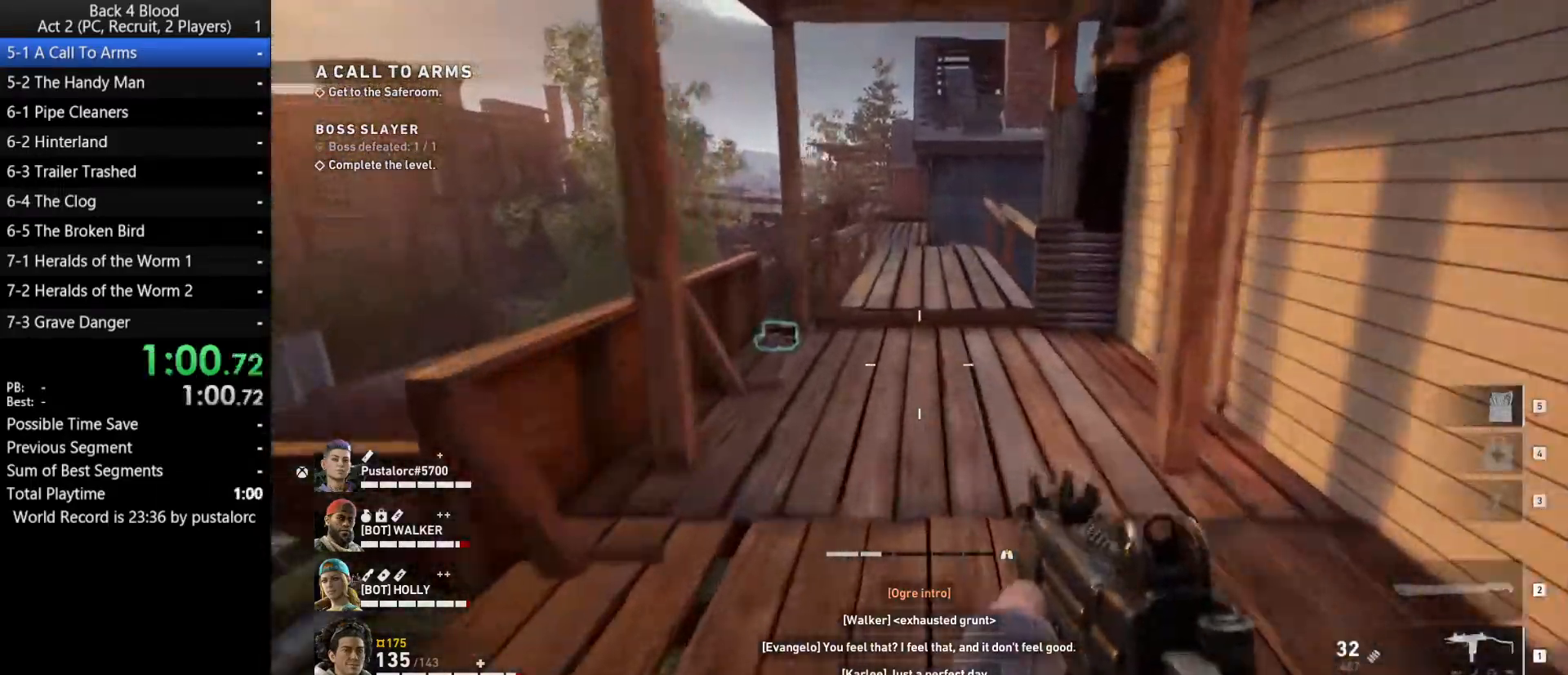
{"keys": ["shift", "w"], "mouse": [], "events": []}
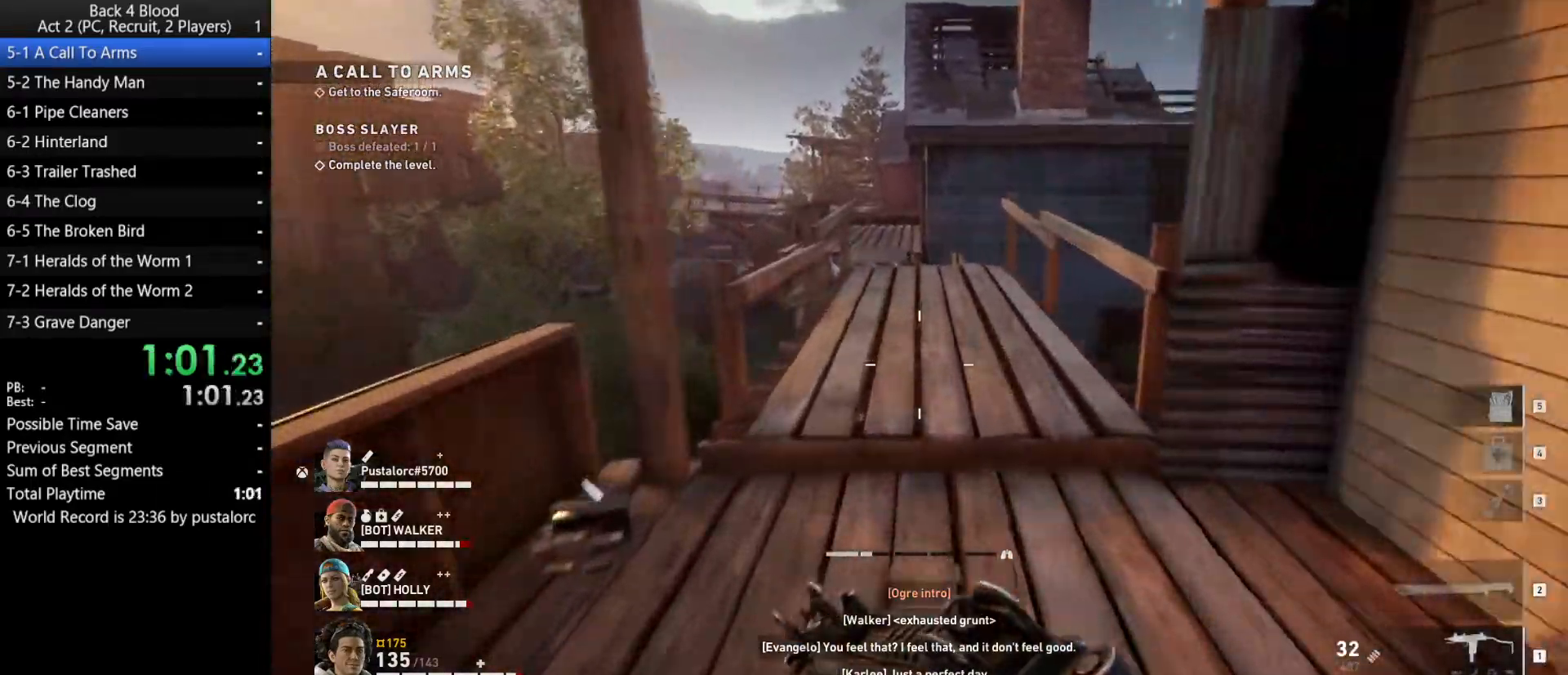
{"keys": ["shift", "w"], "mouse": [], "events": []}
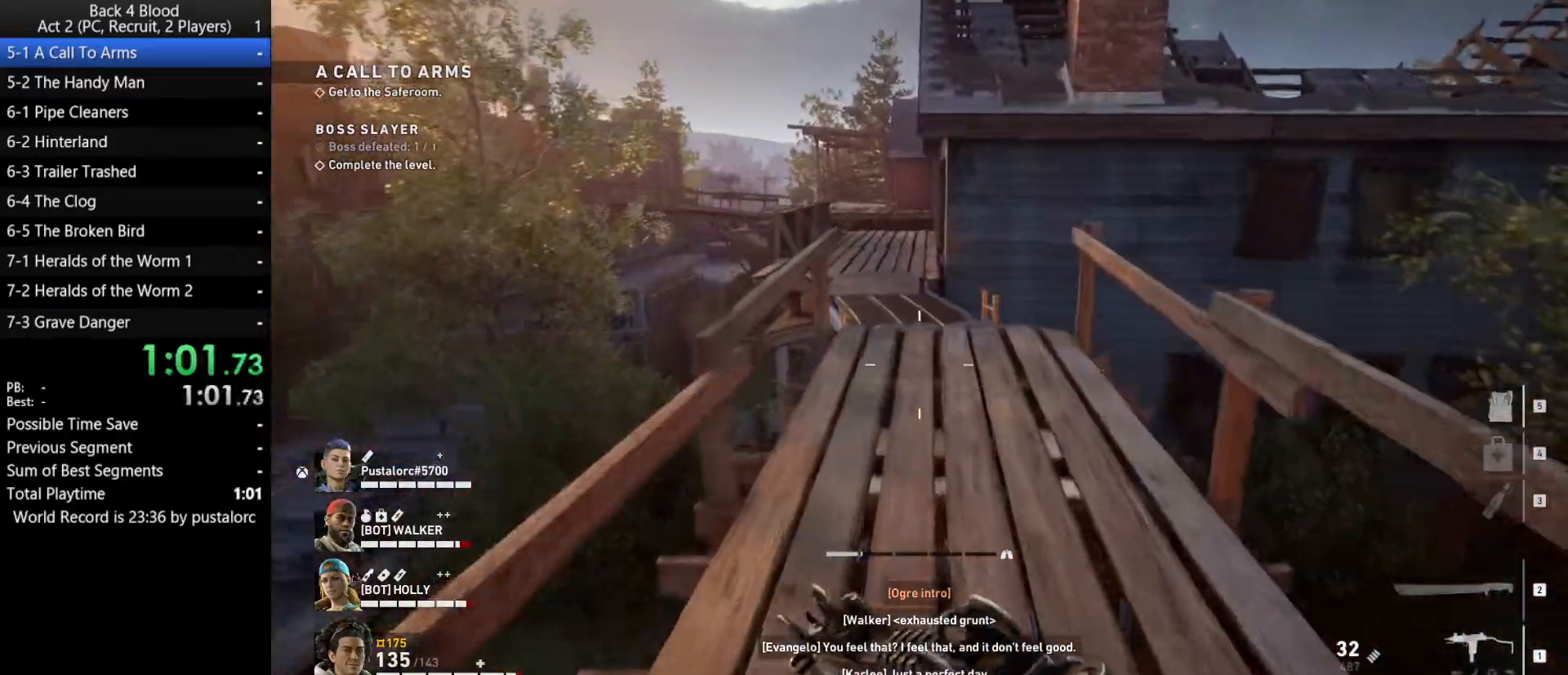
{"keys": ["shift", "w"], "mouse": [], "events": []}
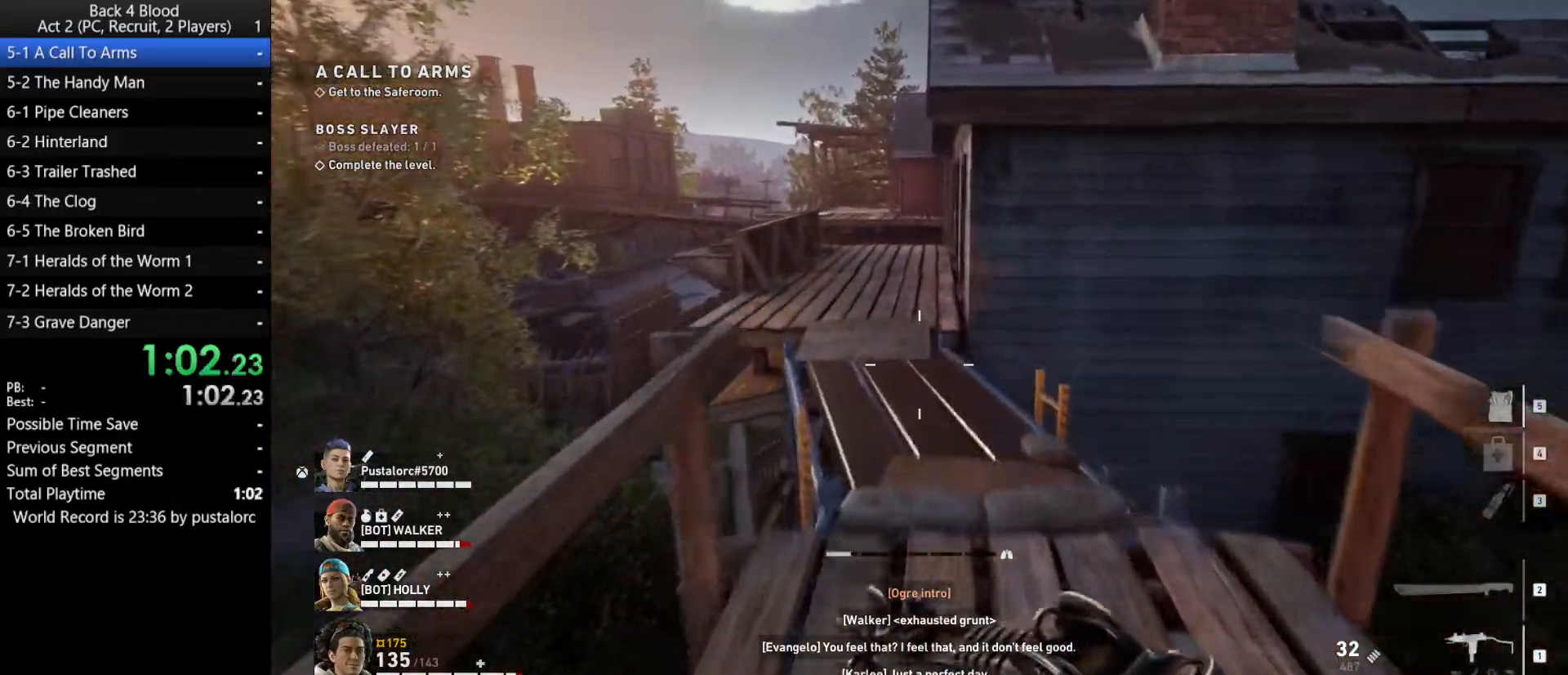
{"keys": ["shift", "w"], "mouse": [], "events": []}
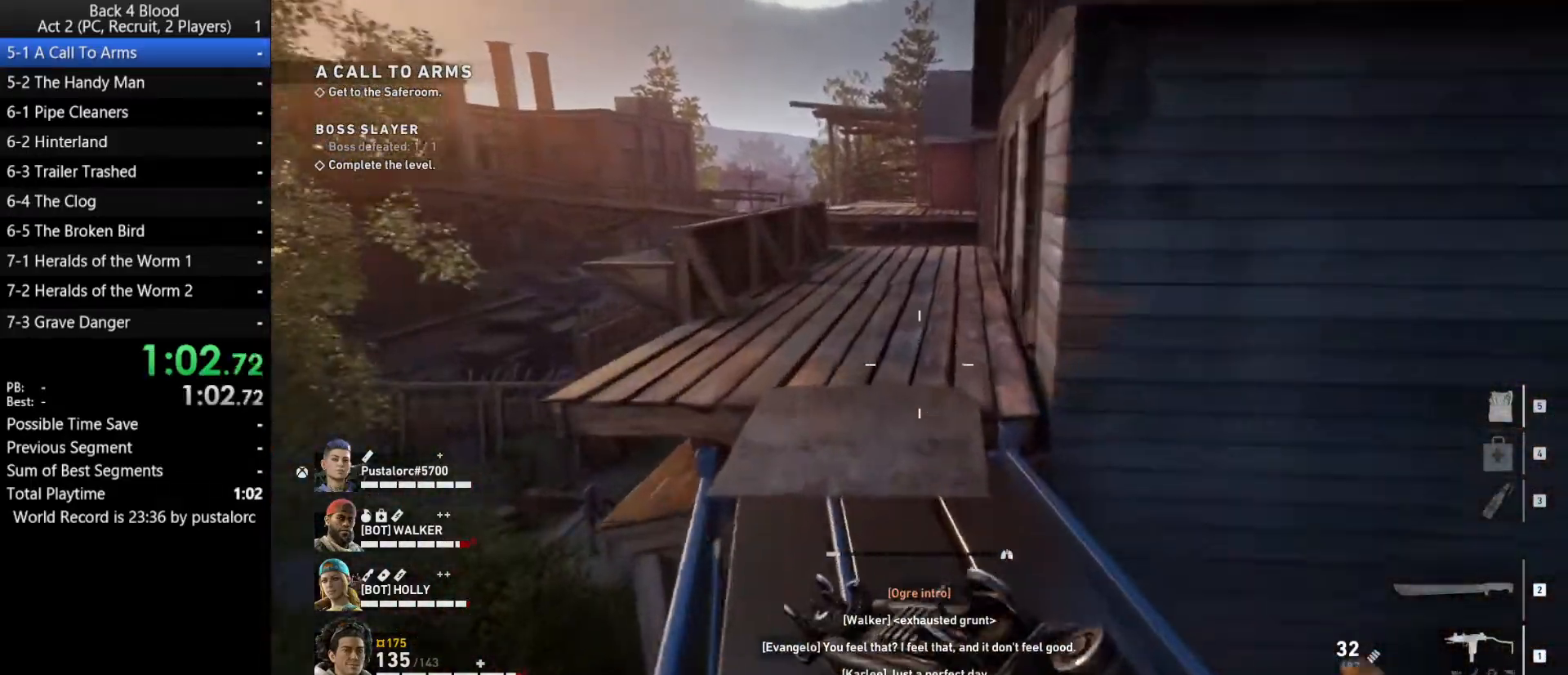
{"keys": ["shift", "w"], "mouse": [], "events": []}
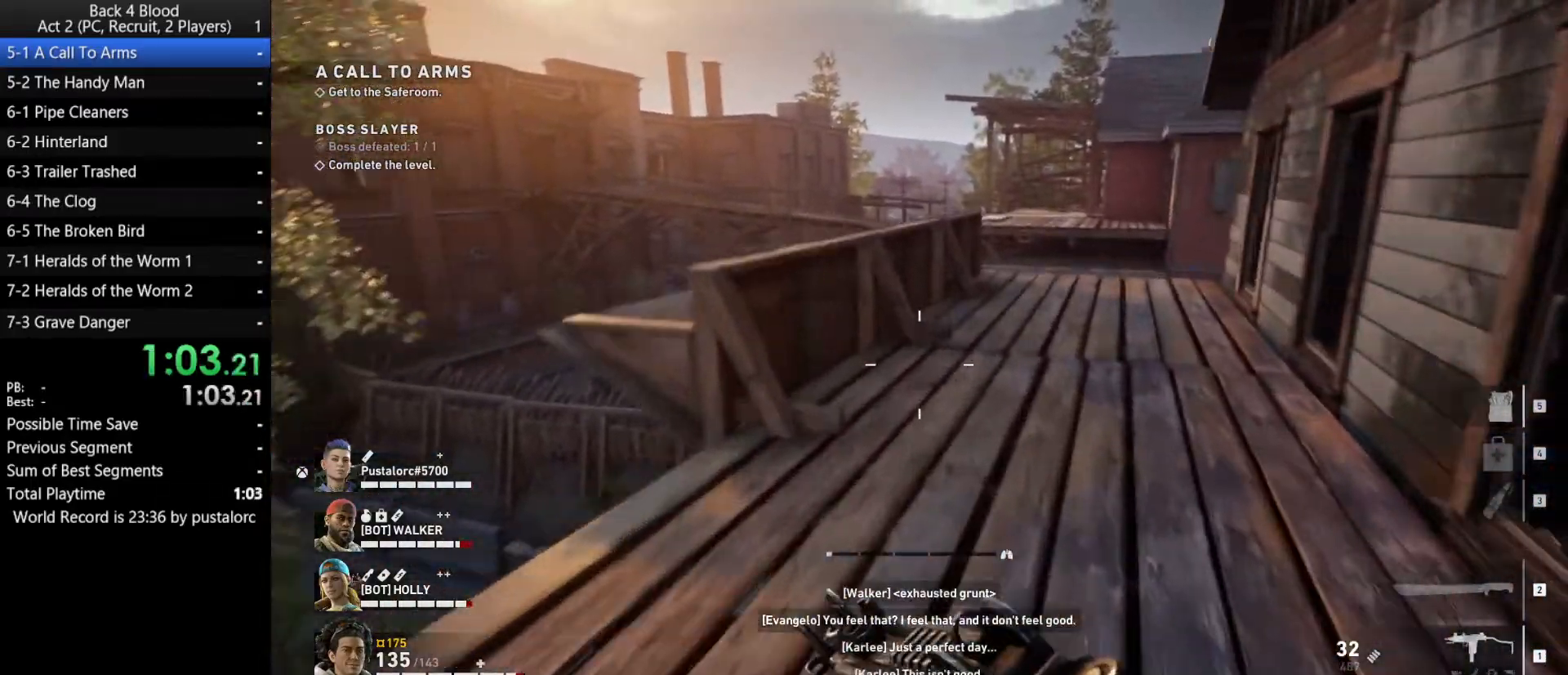
{"keys": ["space", "w"], "mouse": [], "events": [[100, "shift", "up"], [283, "space", "down"]]}
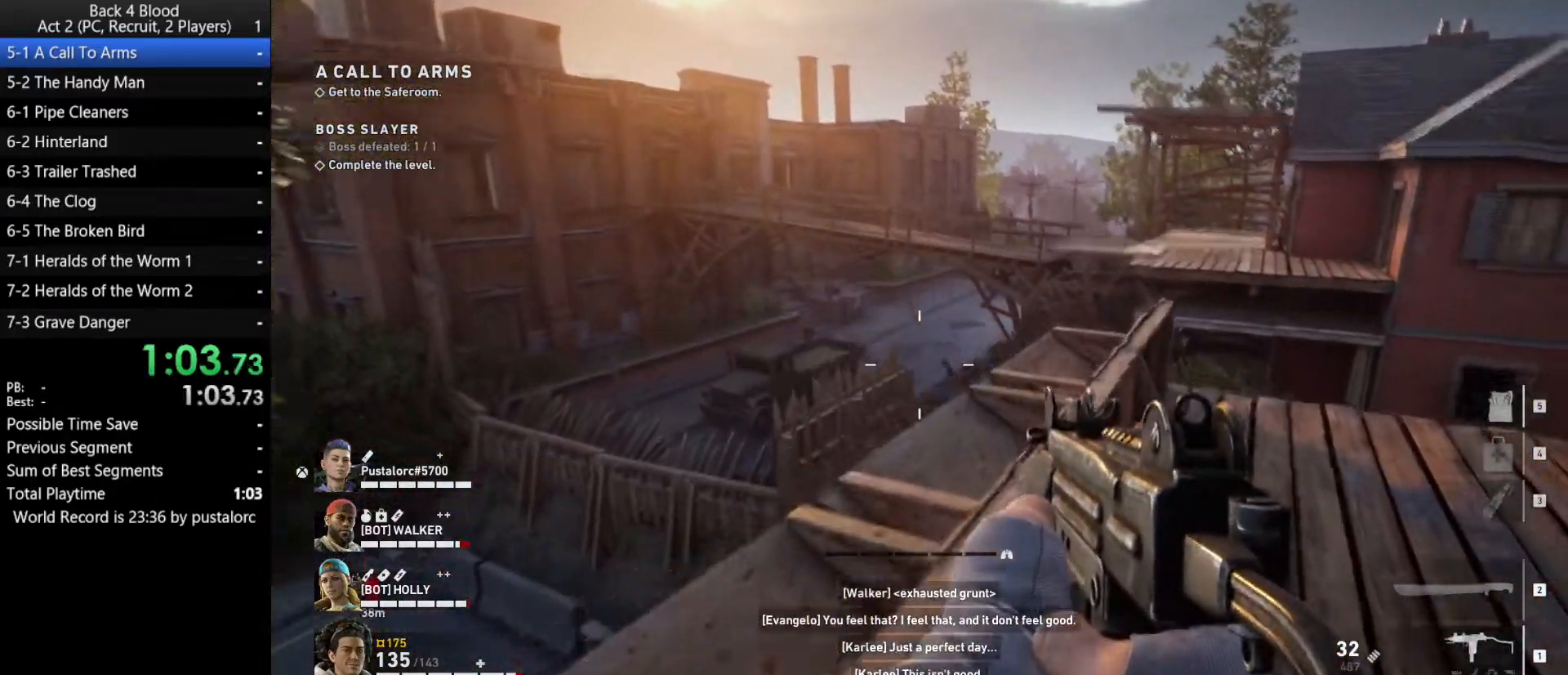
{"keys": ["d"], "mouse": [], "events": [[17, "a", "down"], [150, "space", "up"], [333, "a", "up"], [383, "w", "up"], [483, "d", "down"]]}
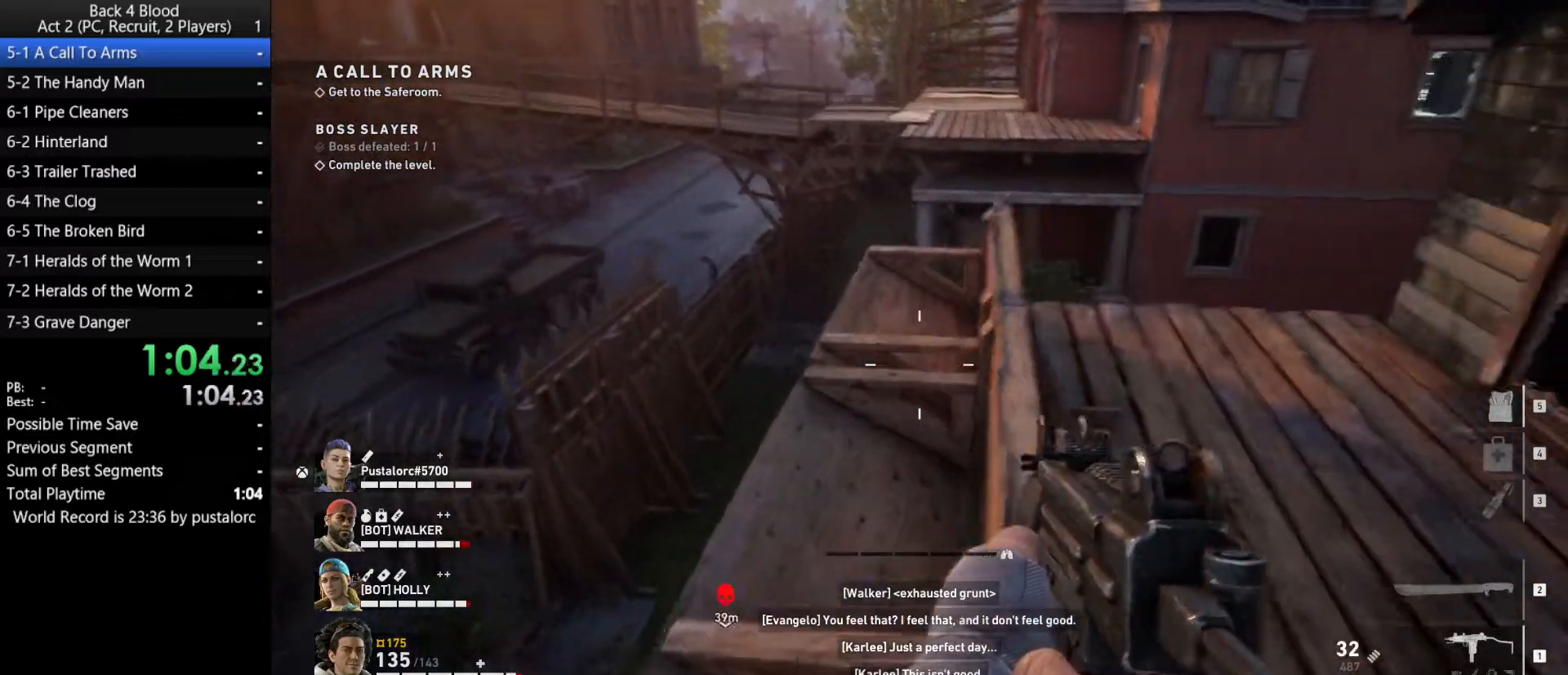
{"keys": [], "mouse": [], "events": [[17, "d", "up"], [17, "s", "down"], [67, "s", "up"], [217, "s", "down"], [250, "s", "up"]]}
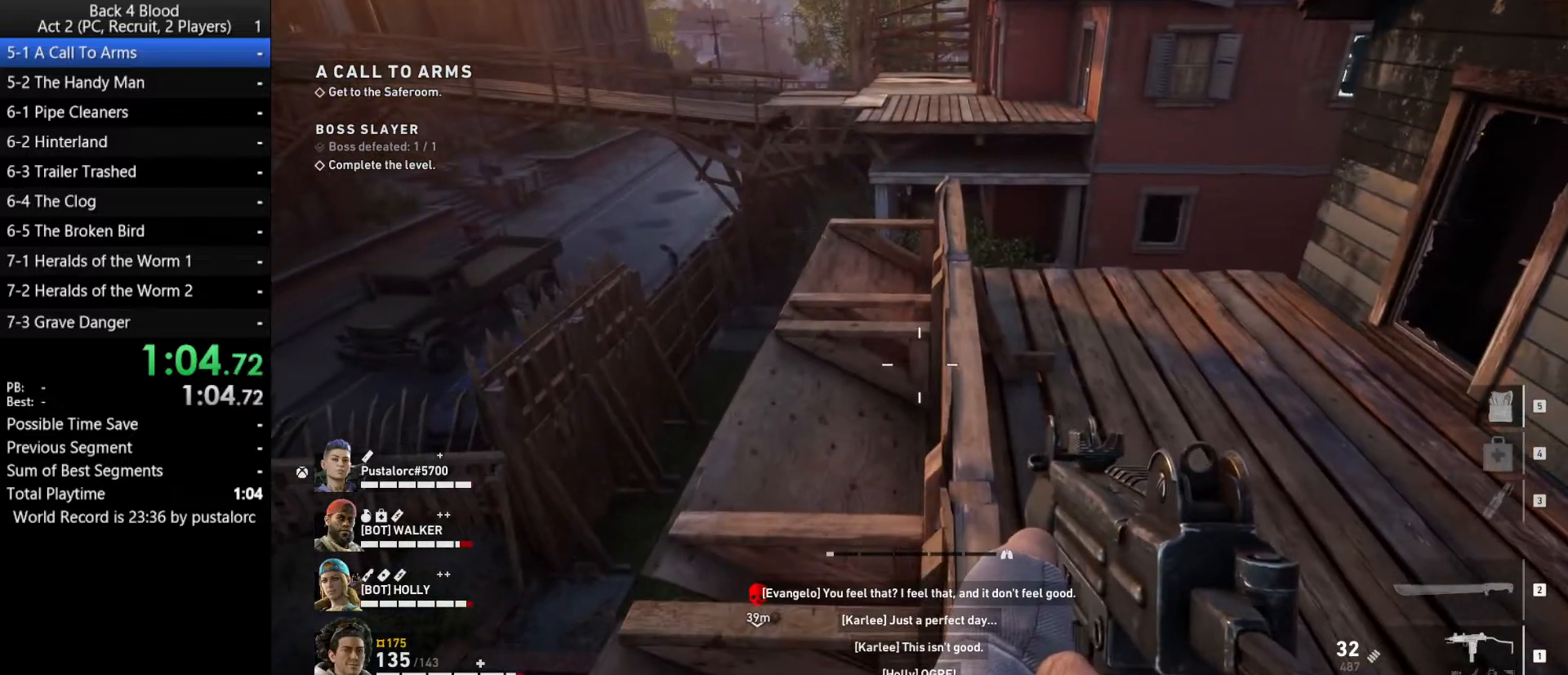
{"keys": [], "mouse": [], "events": [[117, "a", "down"], [167, "a", "up"]]}
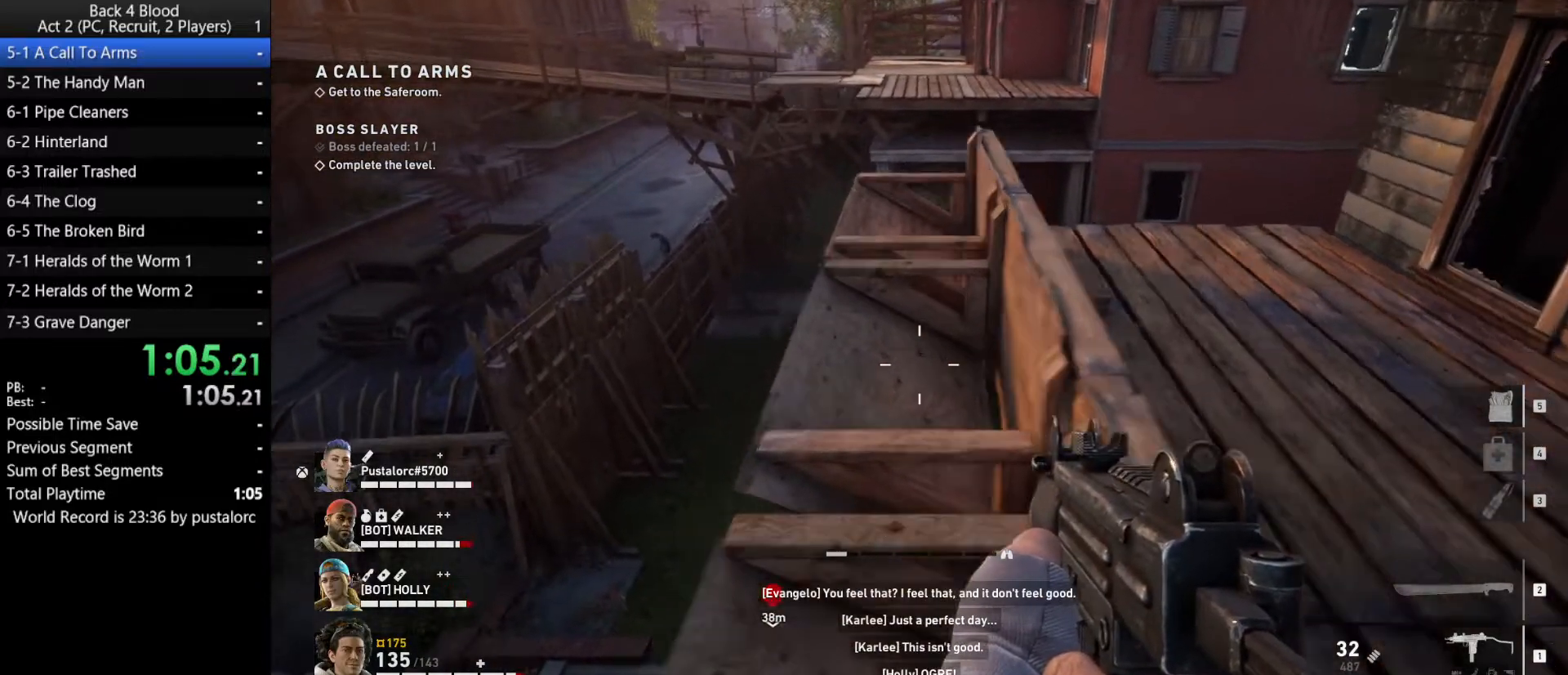
{"keys": ["shift", "w"], "mouse": [], "events": [[317, "shift", "down"], [367, "w", "down"]]}
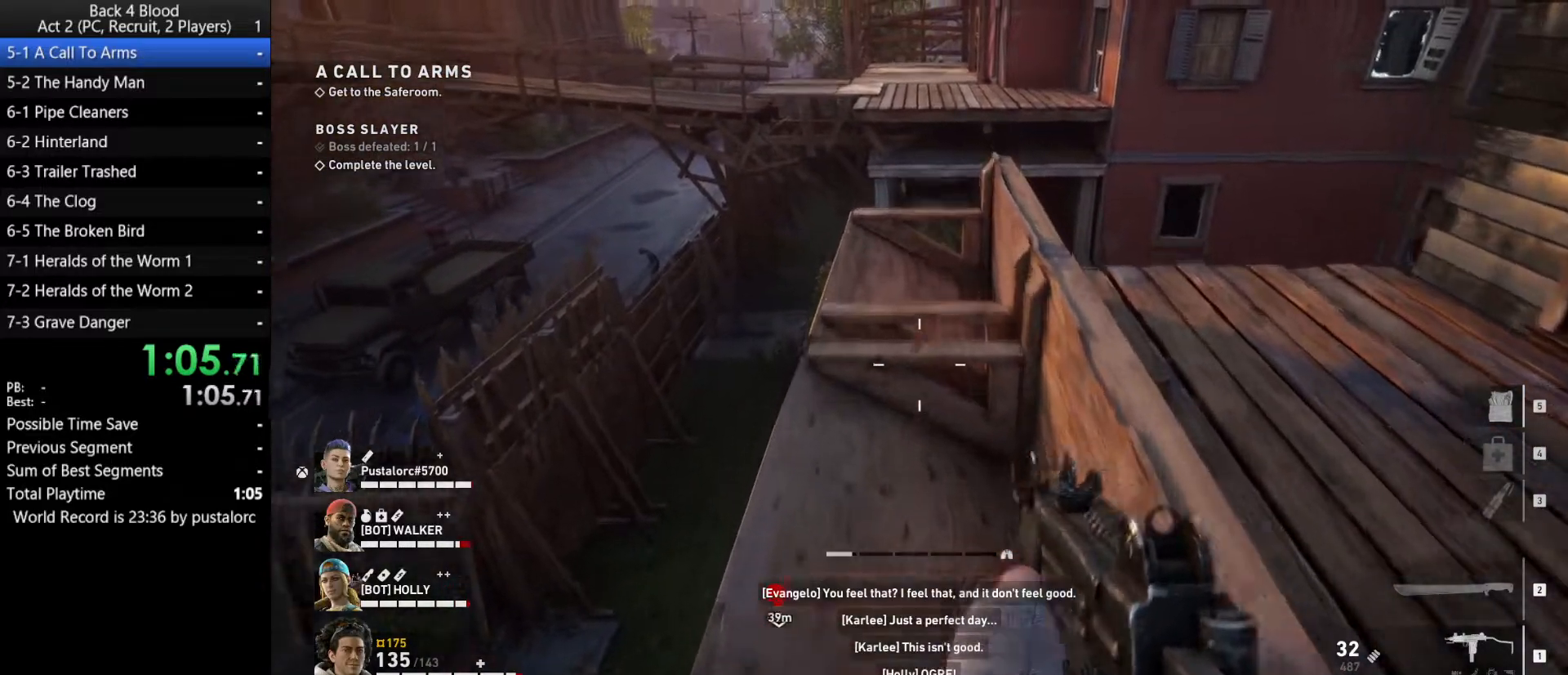
{"keys": ["shift", "w"], "mouse": [], "events": []}
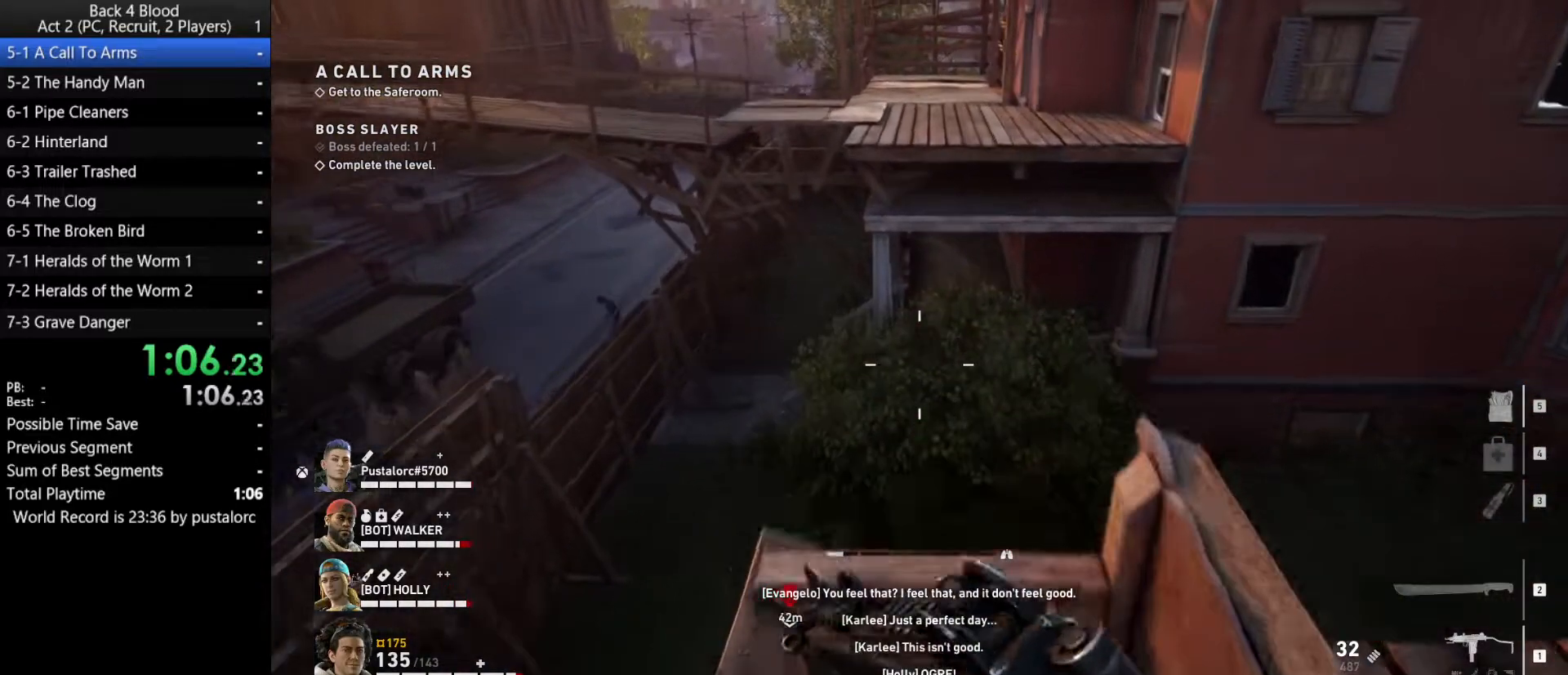
{"keys": ["shift", "space", "w"], "mouse": [], "events": [[200, "space", "down"]]}
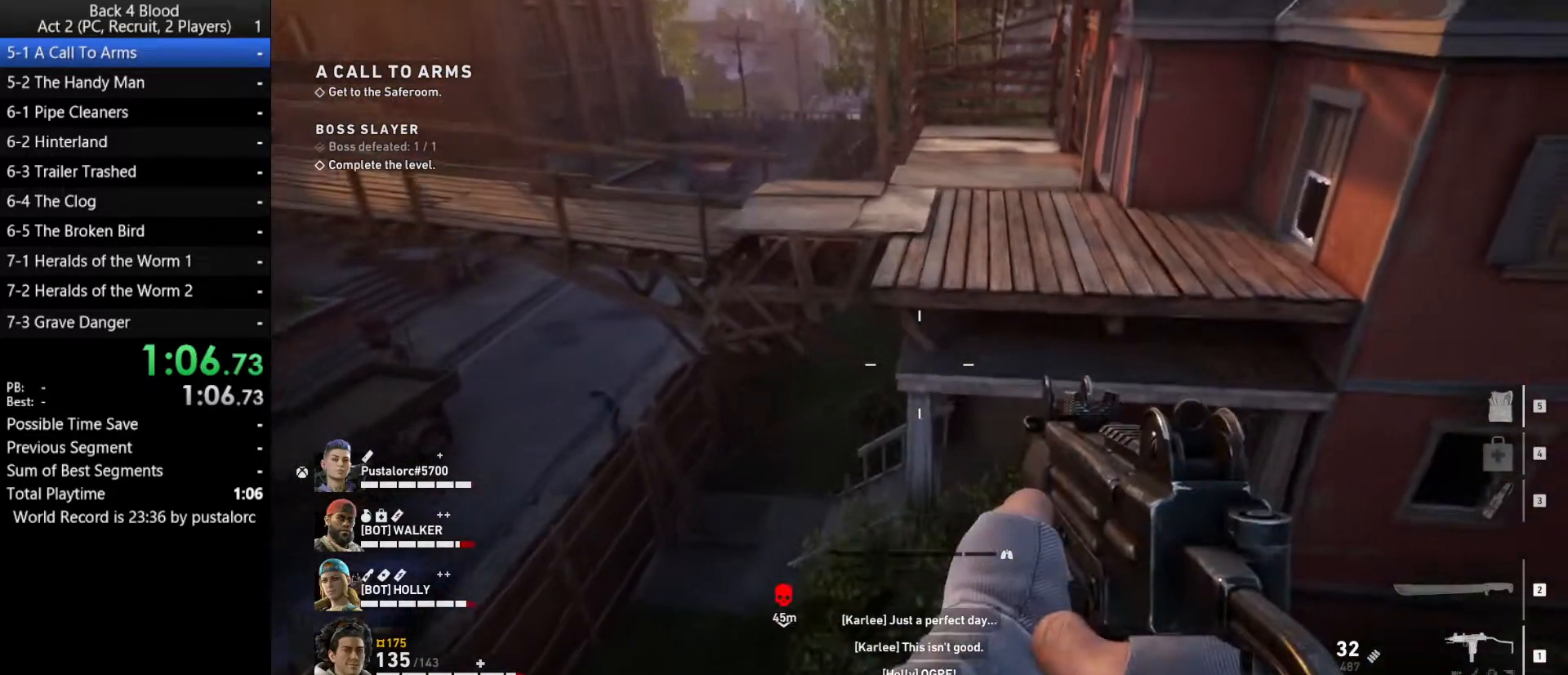
{"keys": ["shift", "space", "w"], "mouse": [], "events": [[167, "space", "up"], [300, "space", "down"], [400, "space", "up"], [483, "space", "down"]]}
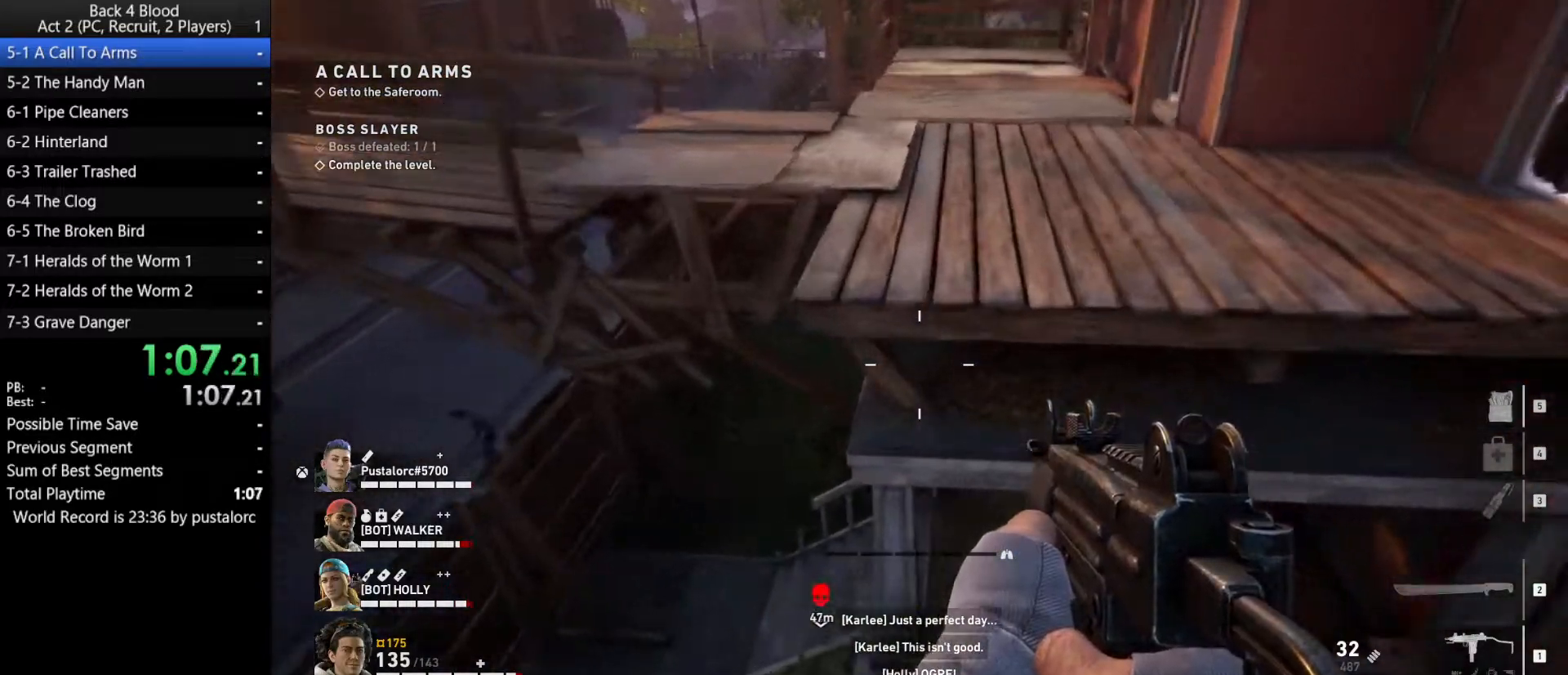
{"keys": ["shift", "w"], "mouse": [], "events": [[33, "space", "up"], [133, "space", "down"], [217, "space", "up"], [267, "space", "down"], [367, "space", "up"], [450, "space", "down"], [500, "space", "up"]]}
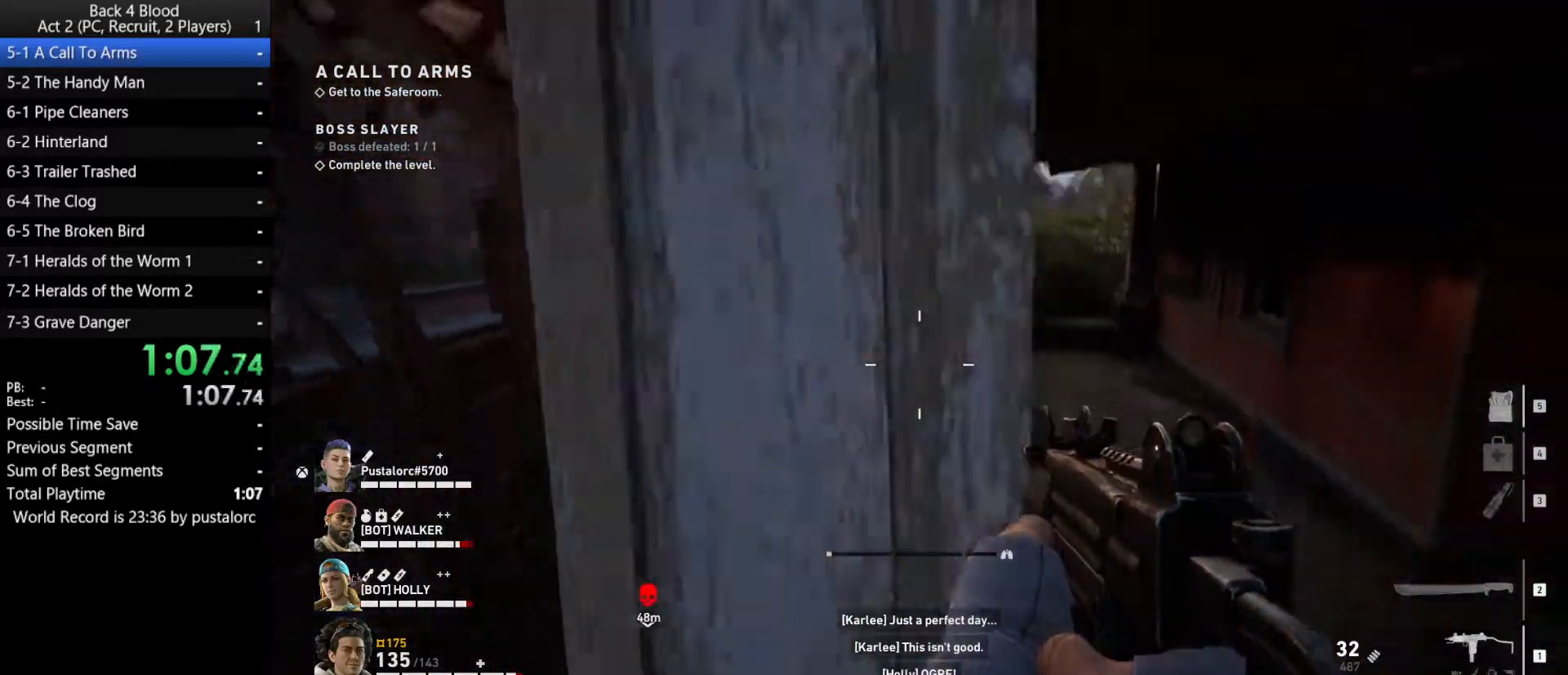
{"keys": ["shift", "w"], "mouse": [], "events": [[100, "space", "down"], [233, "d", "down"], [233, "space", "up"], [317, "d", "up"]]}
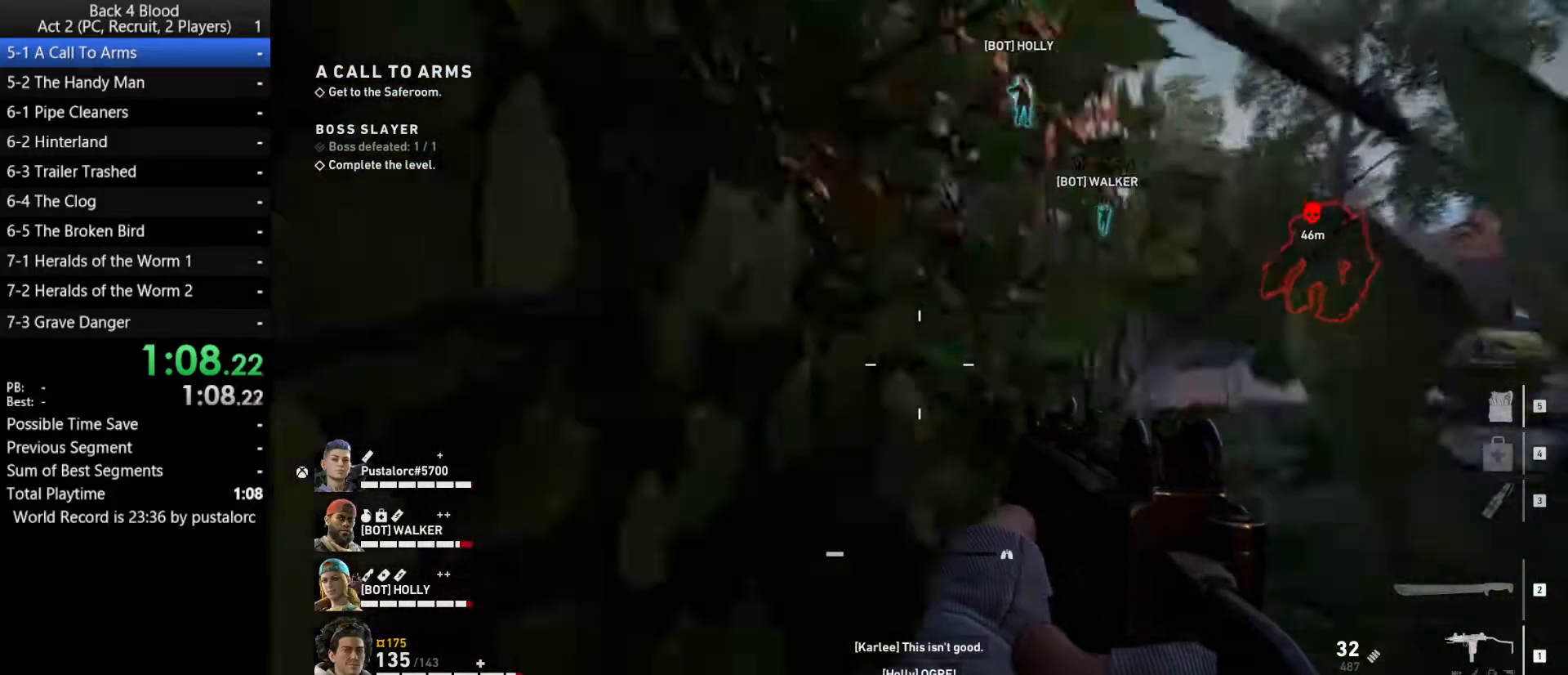
{"keys": ["d", "w"], "mouse": [], "events": [[233, "shift", "up"], [383, "d", "down"]]}